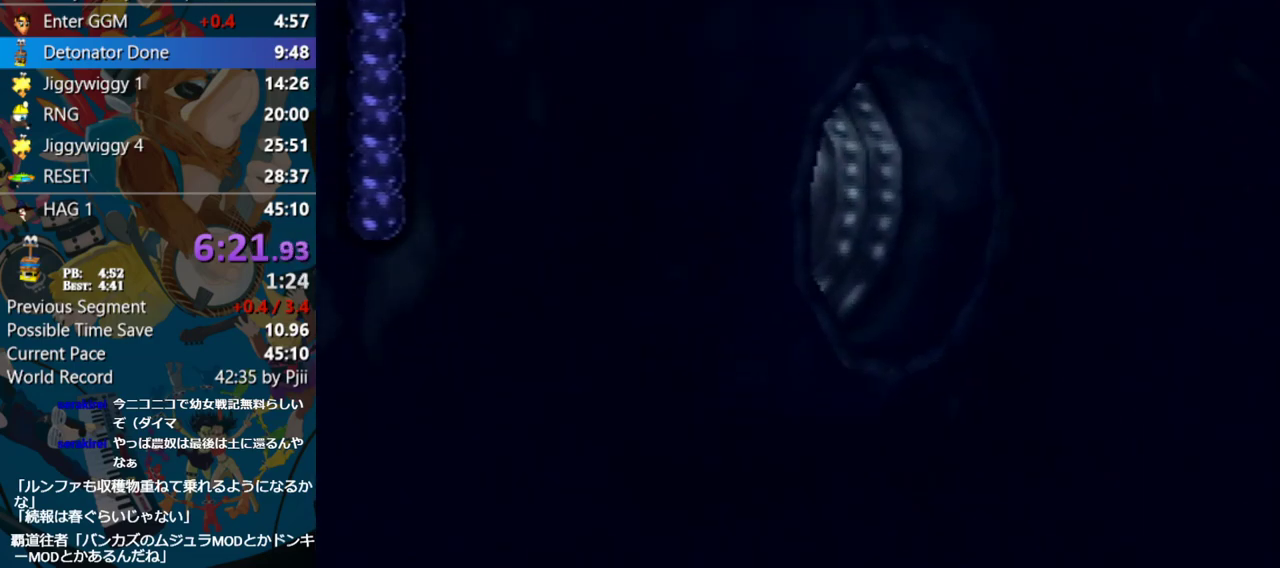
Gameplay with a controller (Nintendo layout); each line is a JSON object with the inputs held at the frame after it. "events" lists button and stick changes between this image and that frame as [ms after this image, input, new state], when the widget could be followed in between. Not read: L1 L3 R3.
{"buttons": ["B", "R1"], "left_stick": "center", "events": []}
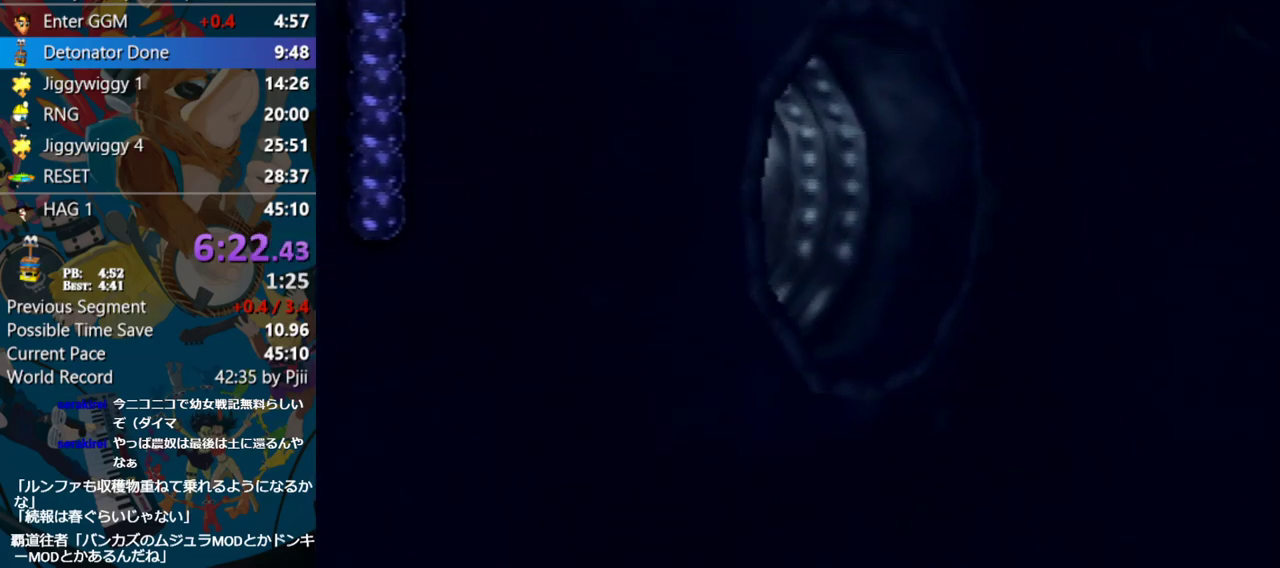
{"buttons": ["B", "R1"], "left_stick": "center", "events": []}
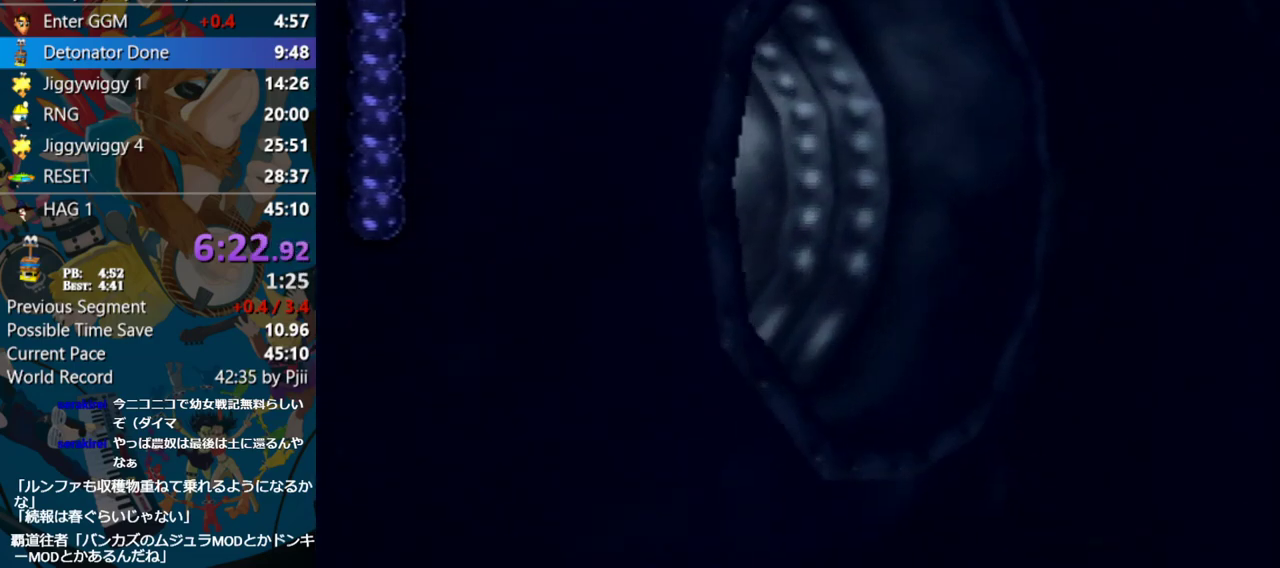
{"buttons": ["B", "R1"], "left_stick": "center", "events": []}
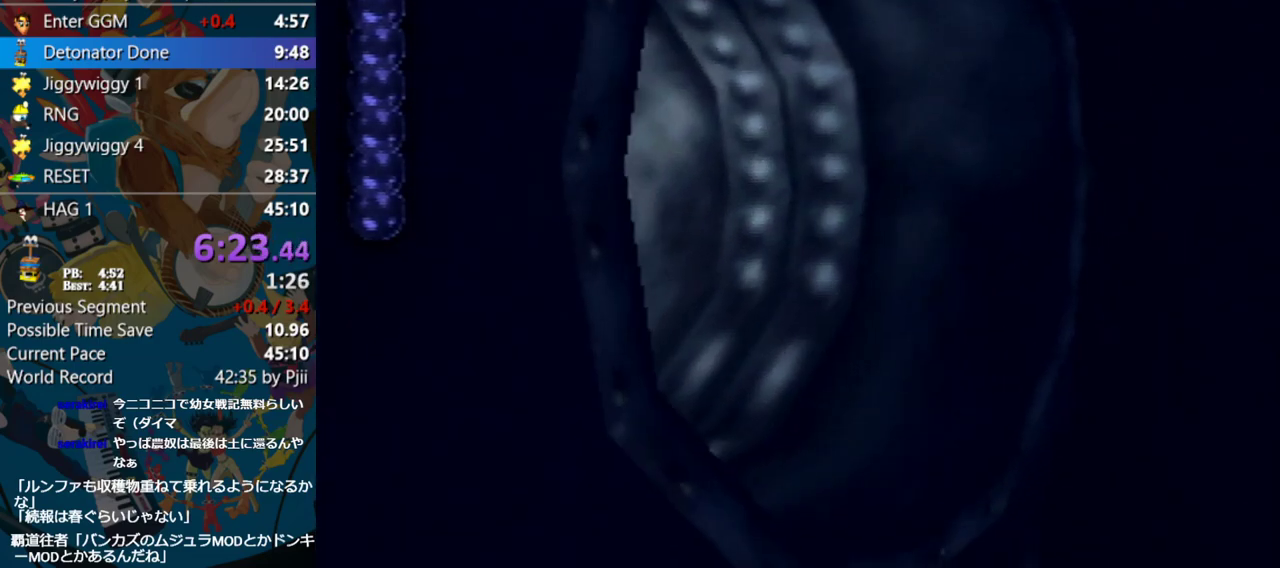
{"buttons": ["B", "R1"], "left_stick": "center", "events": []}
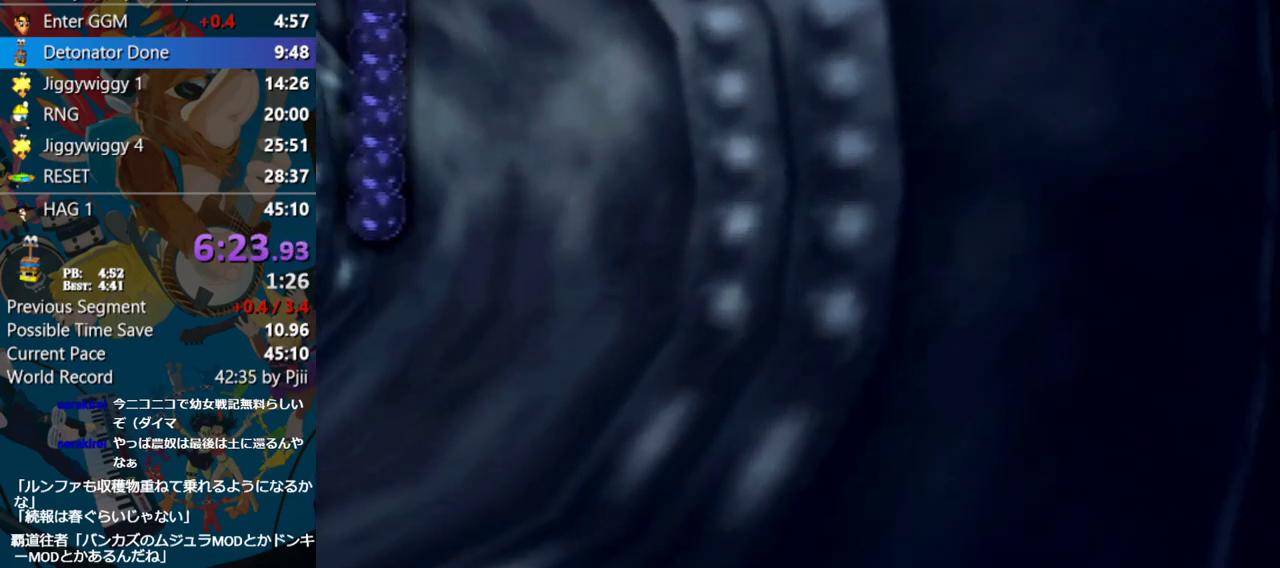
{"buttons": ["B", "R1"], "left_stick": "center", "events": [[83, "left_stick", "left"], [500, "left_stick", "center"]]}
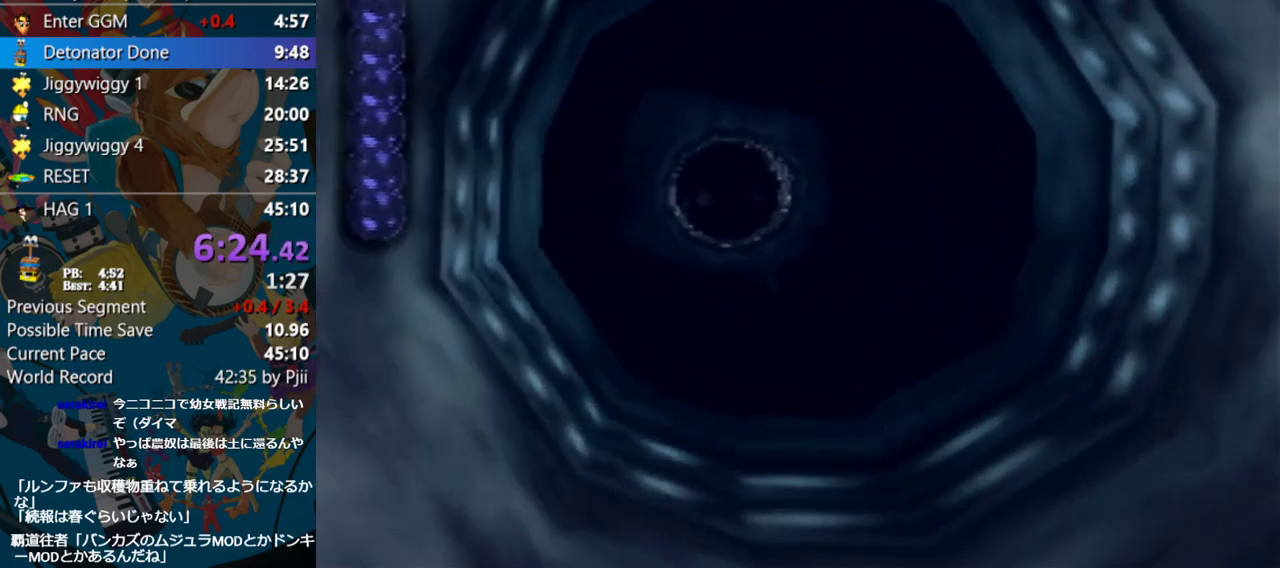
{"buttons": ["B", "R1"], "left_stick": "center", "events": []}
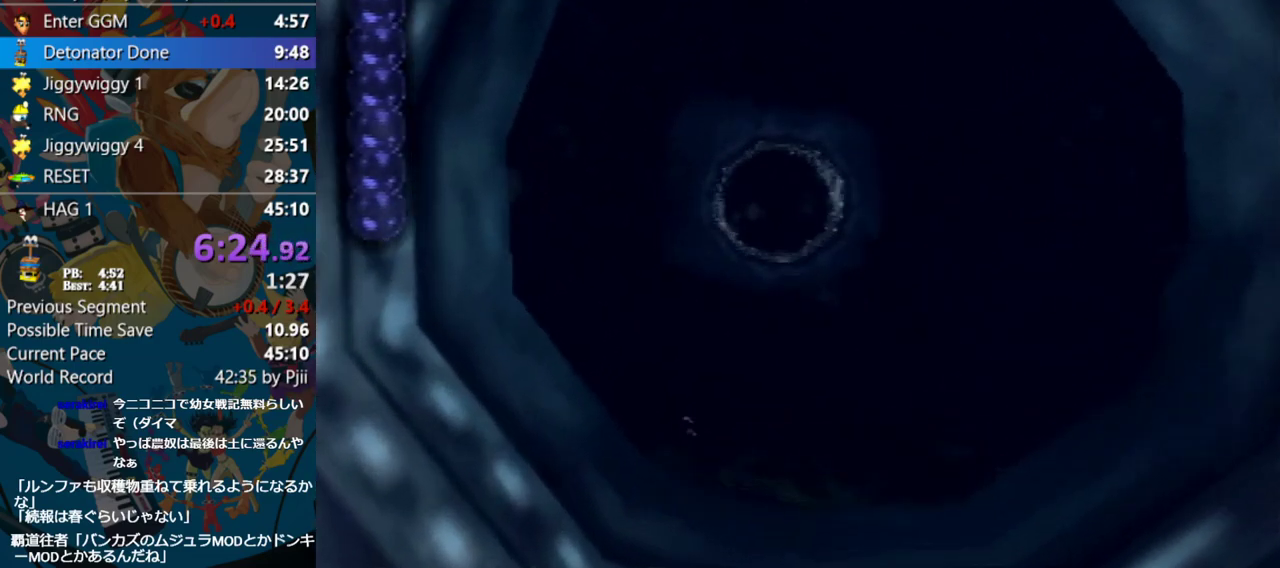
{"buttons": ["B", "R1"], "left_stick": "center", "events": []}
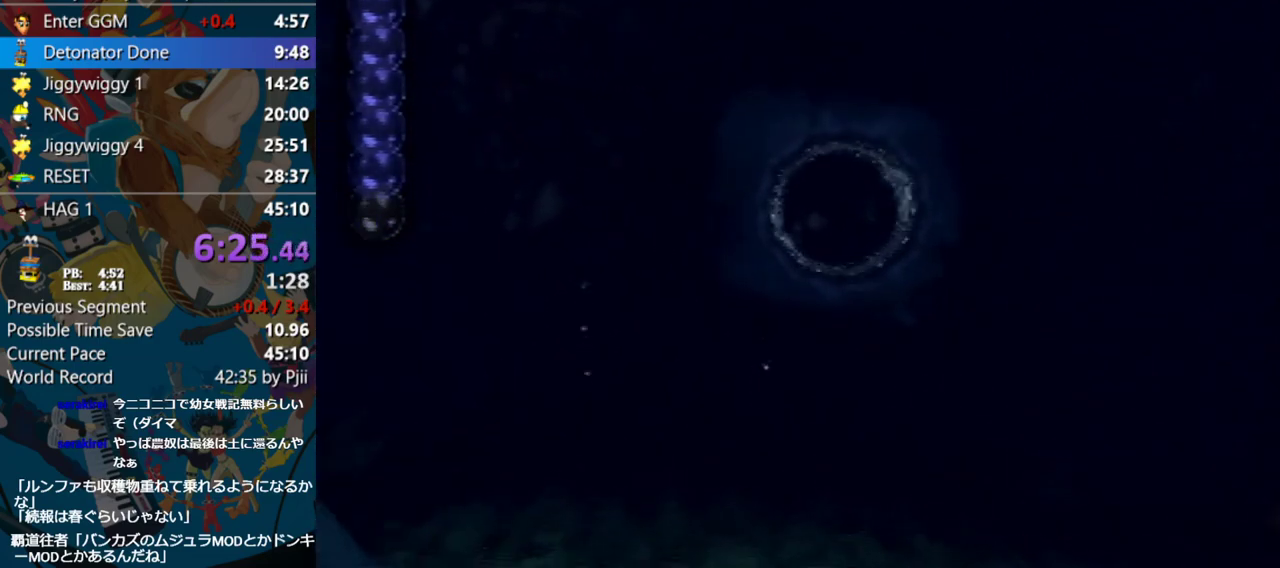
{"buttons": ["B", "R1"], "left_stick": "center", "events": []}
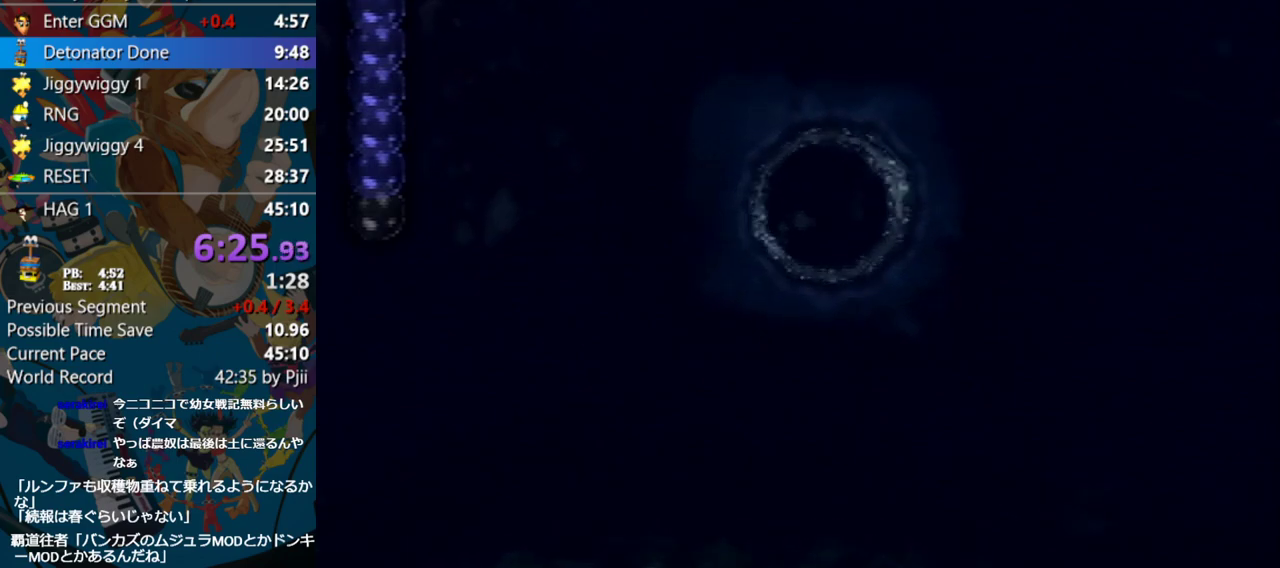
{"buttons": ["B", "R1"], "left_stick": "center", "events": []}
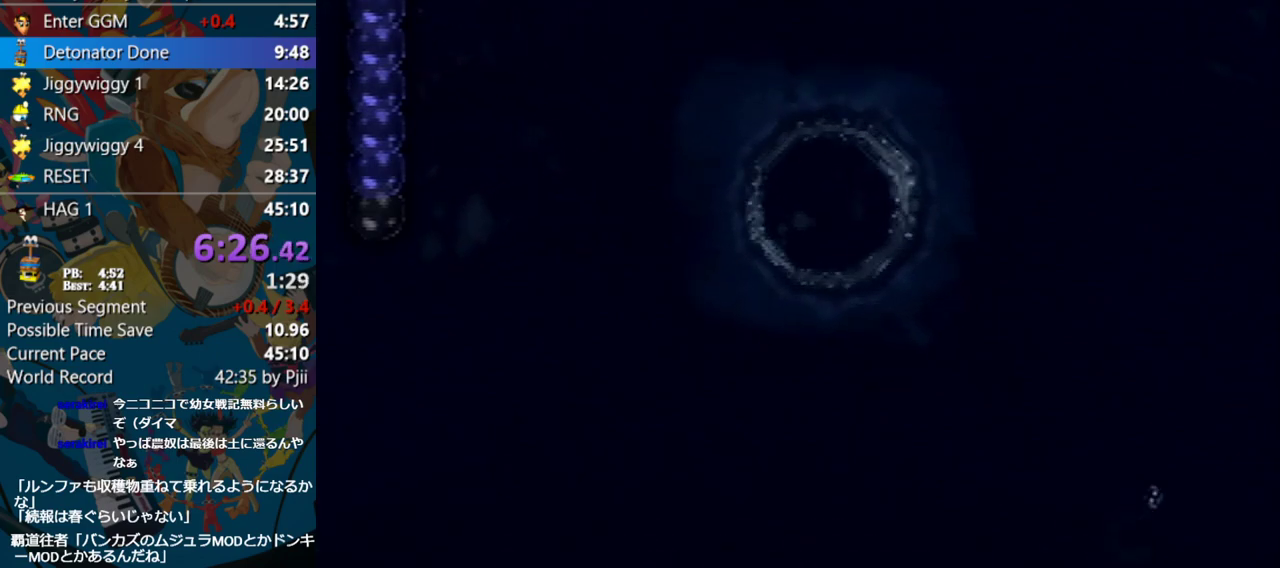
{"buttons": ["B", "R1"], "left_stick": "center", "events": []}
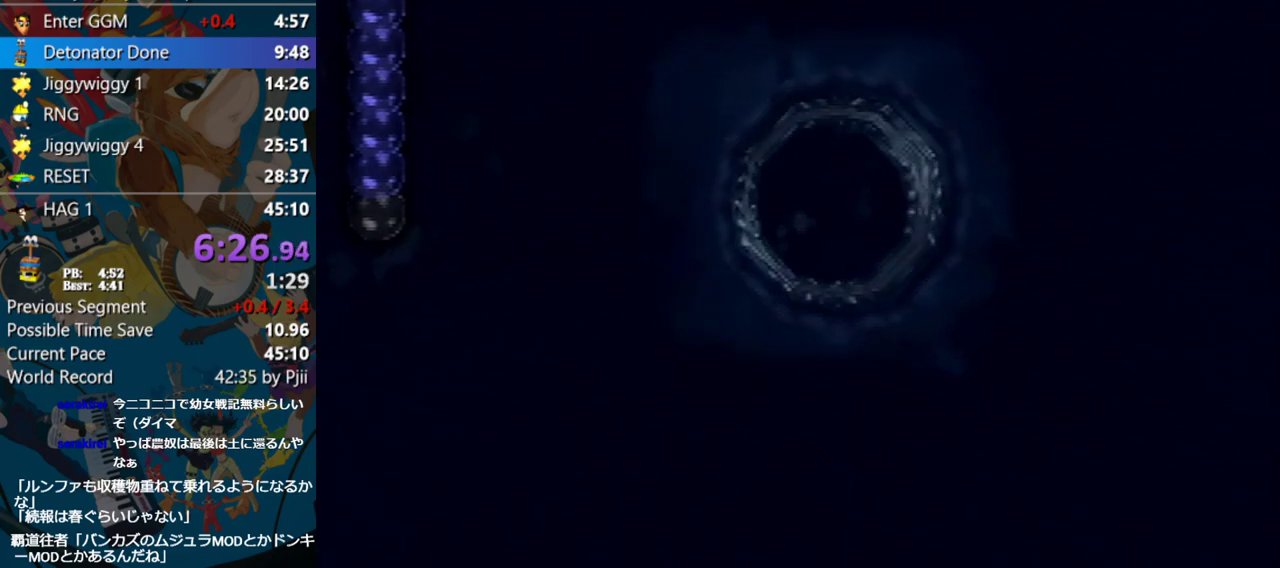
{"buttons": ["B", "R1"], "left_stick": "center", "events": []}
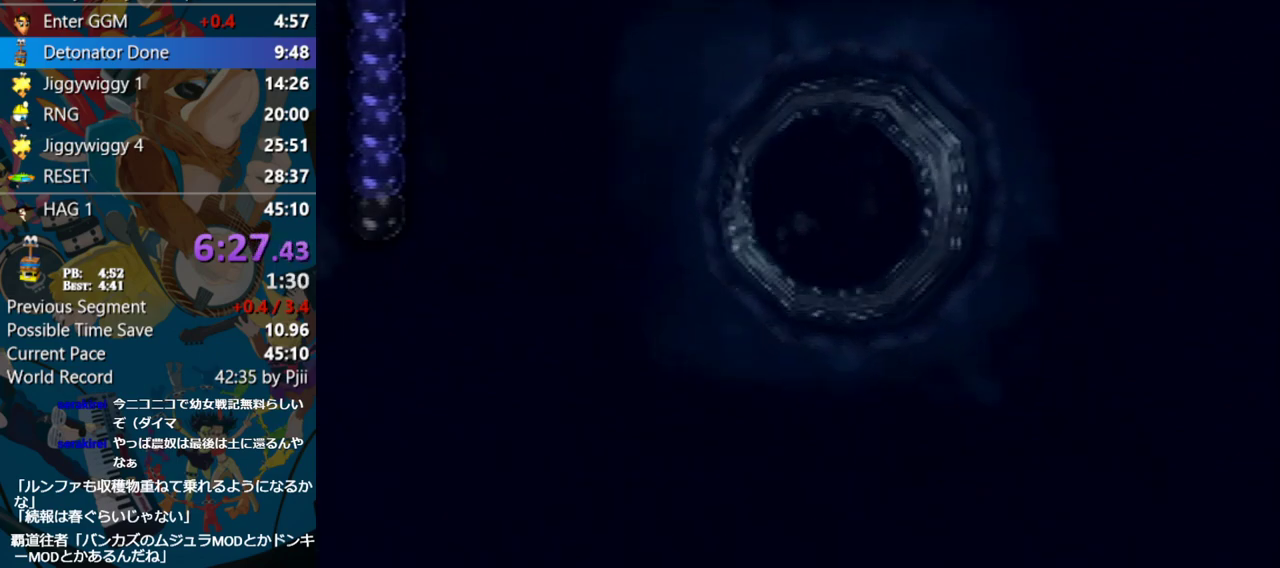
{"buttons": ["B", "R1"], "left_stick": "center", "events": []}
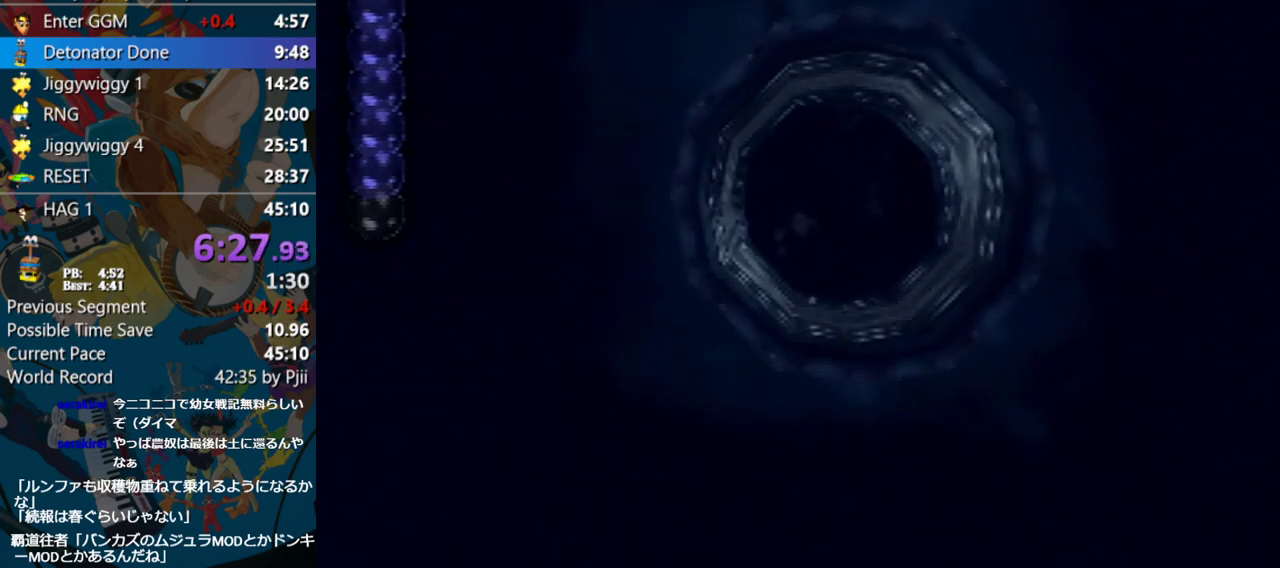
{"buttons": ["B", "R1"], "left_stick": "center", "events": []}
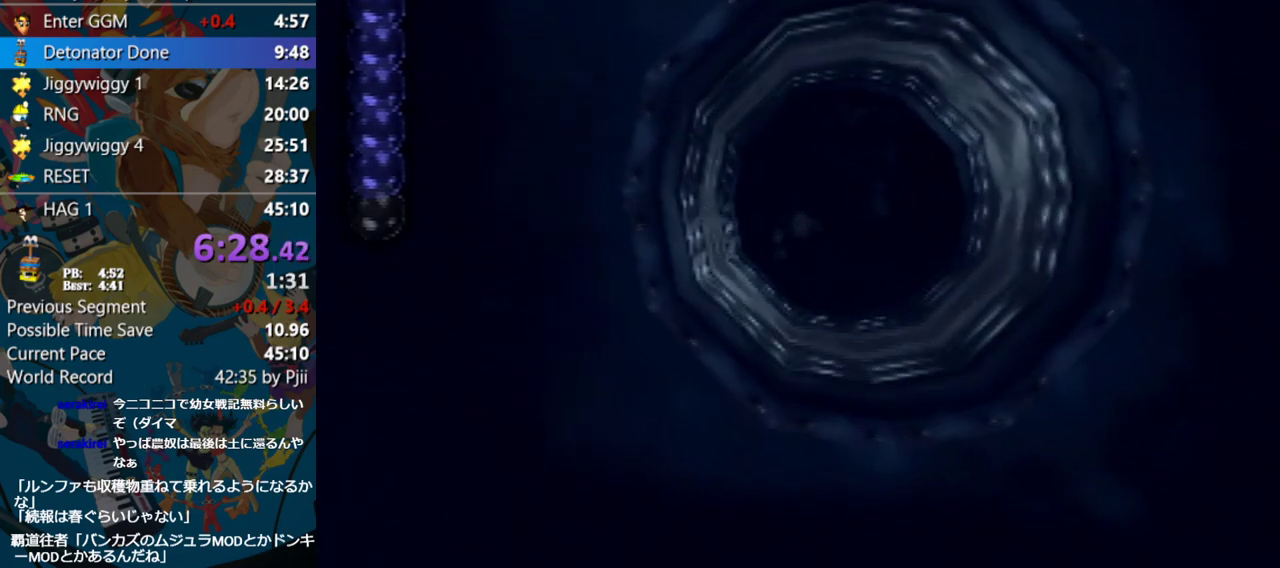
{"buttons": ["B", "R1"], "left_stick": "center", "events": []}
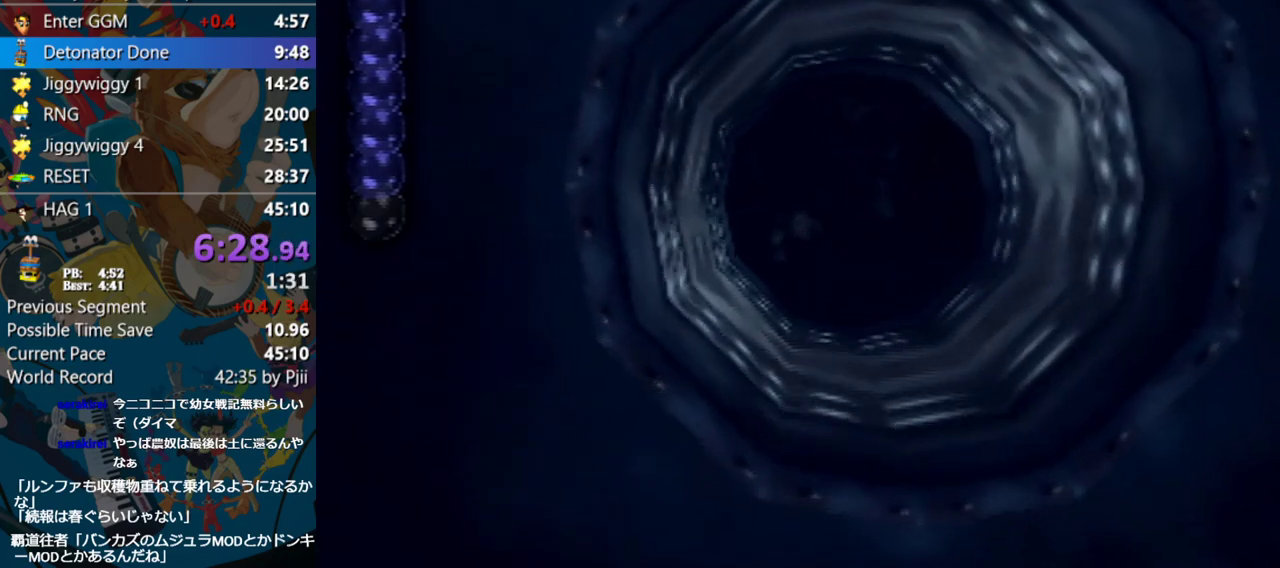
{"buttons": ["B", "R1"], "left_stick": "center", "events": []}
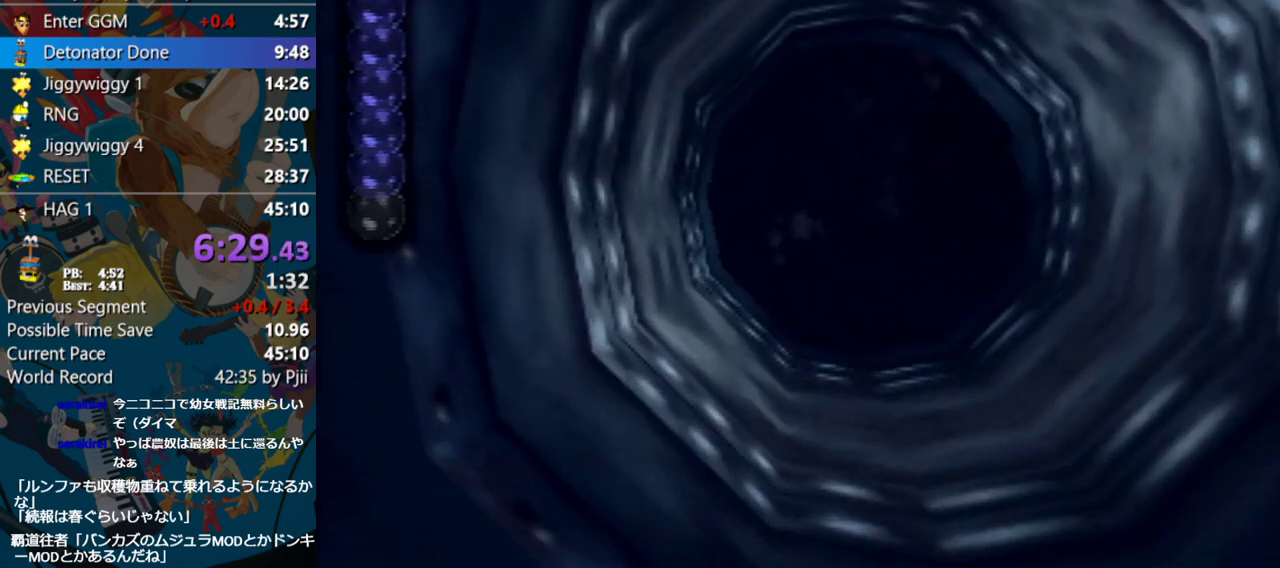
{"buttons": ["B", "R1"], "left_stick": "center", "events": []}
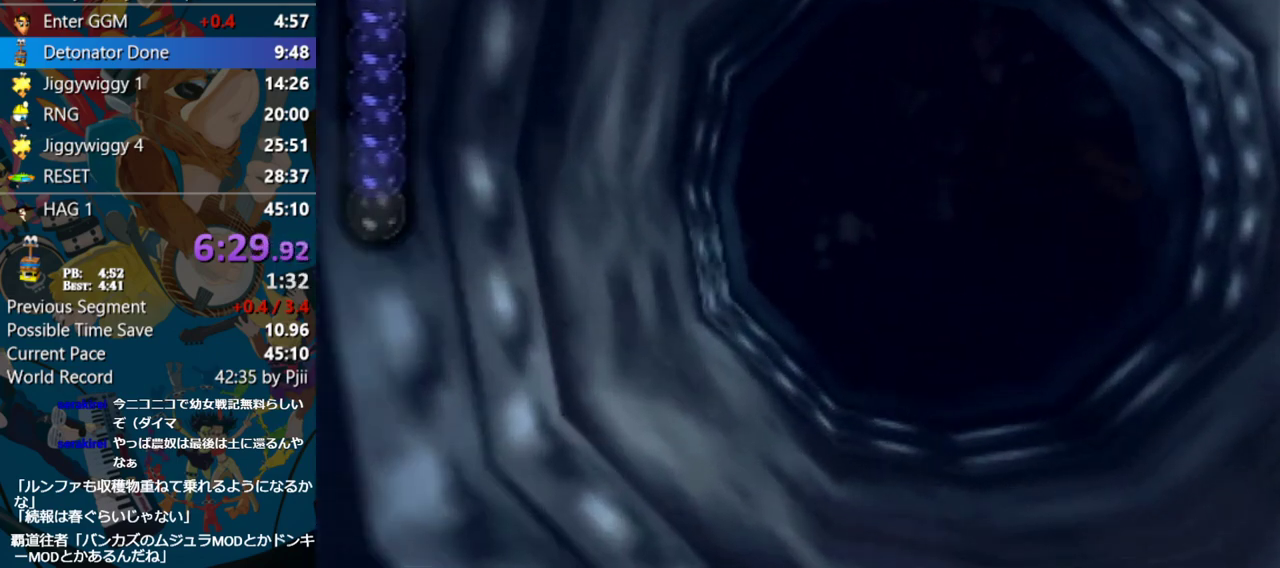
{"buttons": ["B", "R1"], "left_stick": "center", "events": []}
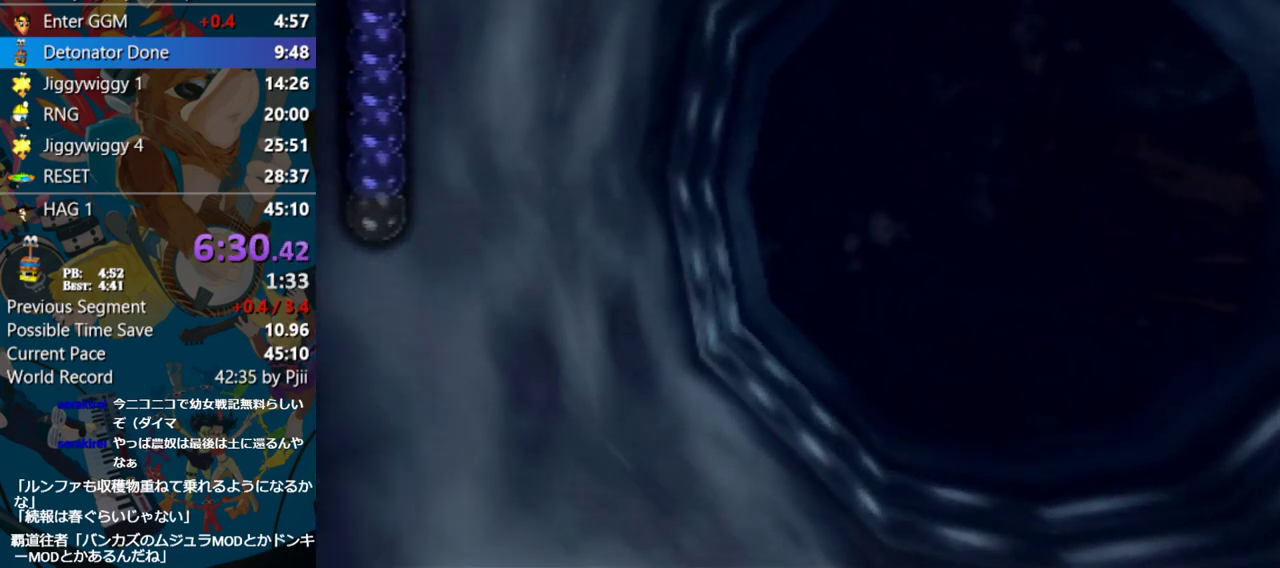
{"buttons": ["B", "R1"], "left_stick": "center", "events": []}
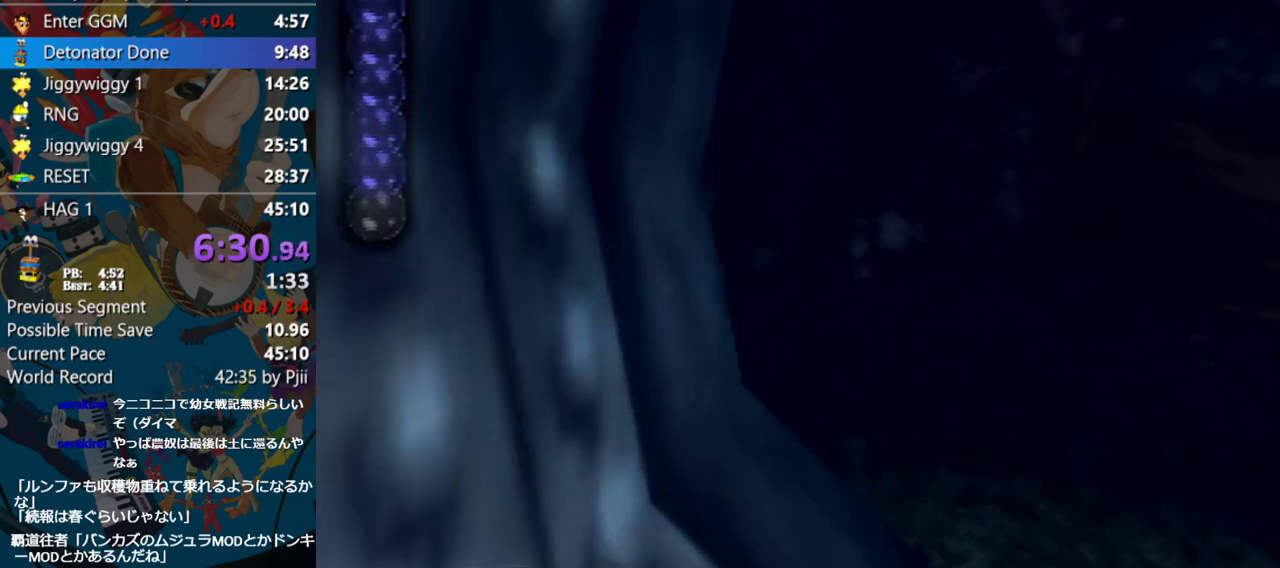
{"buttons": ["B", "R1"], "left_stick": "center", "events": []}
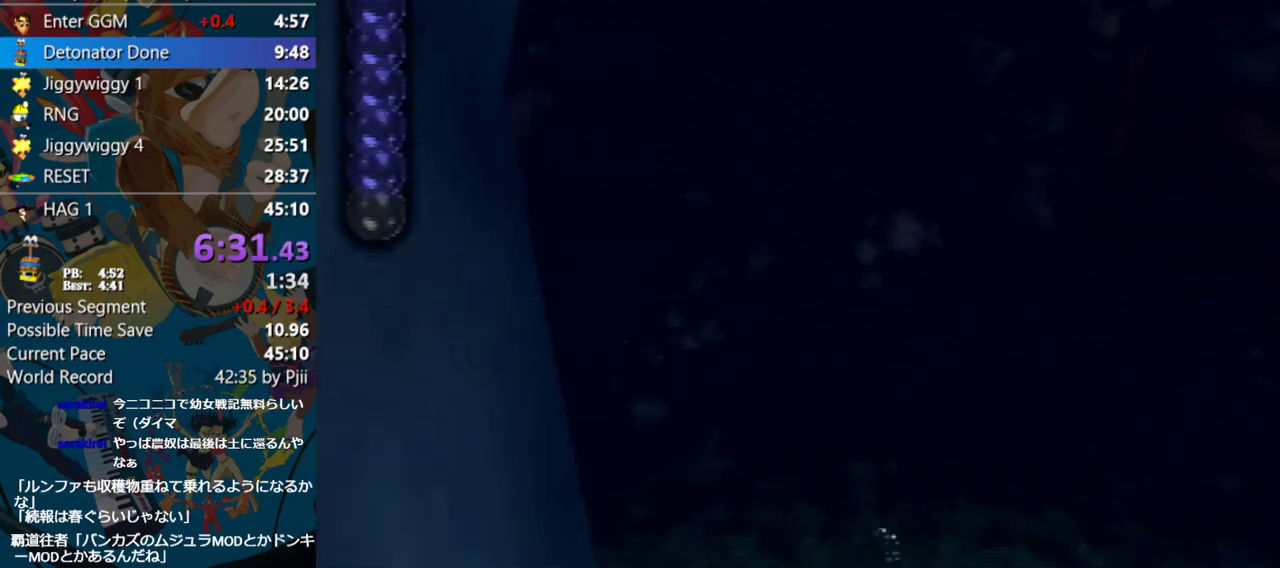
{"buttons": ["B", "R1"], "left_stick": "center", "events": [[167, "left_stick", "left"], [350, "left_stick", "center"]]}
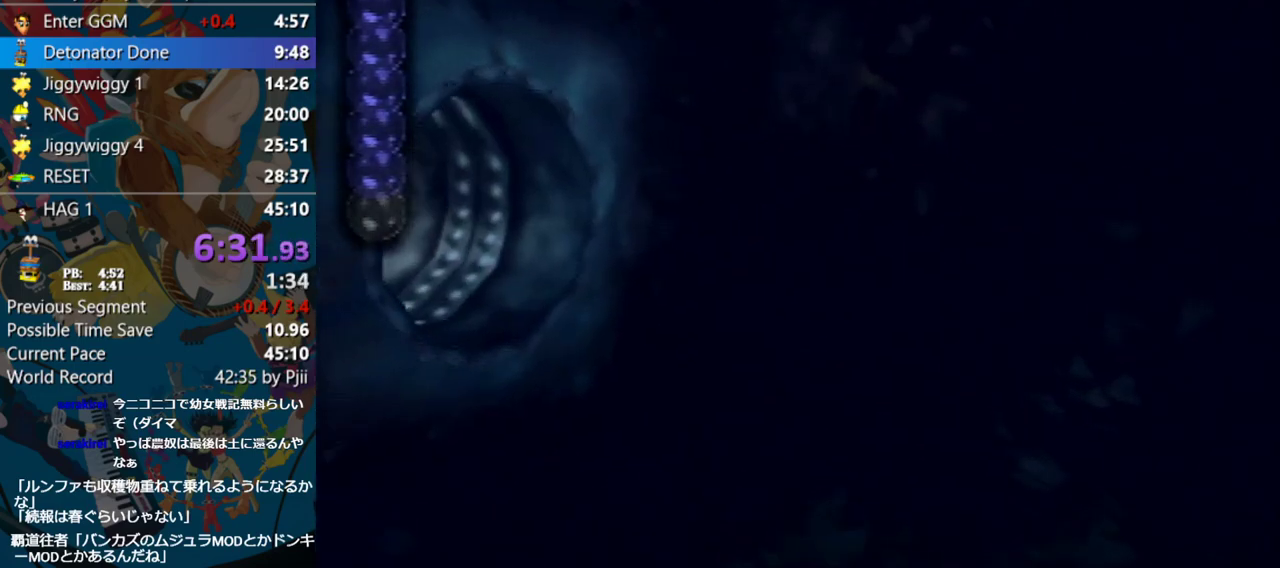
{"buttons": ["B", "R1"], "left_stick": "center", "events": [[17, "left_stick", "left"], [183, "left_stick", "center"]]}
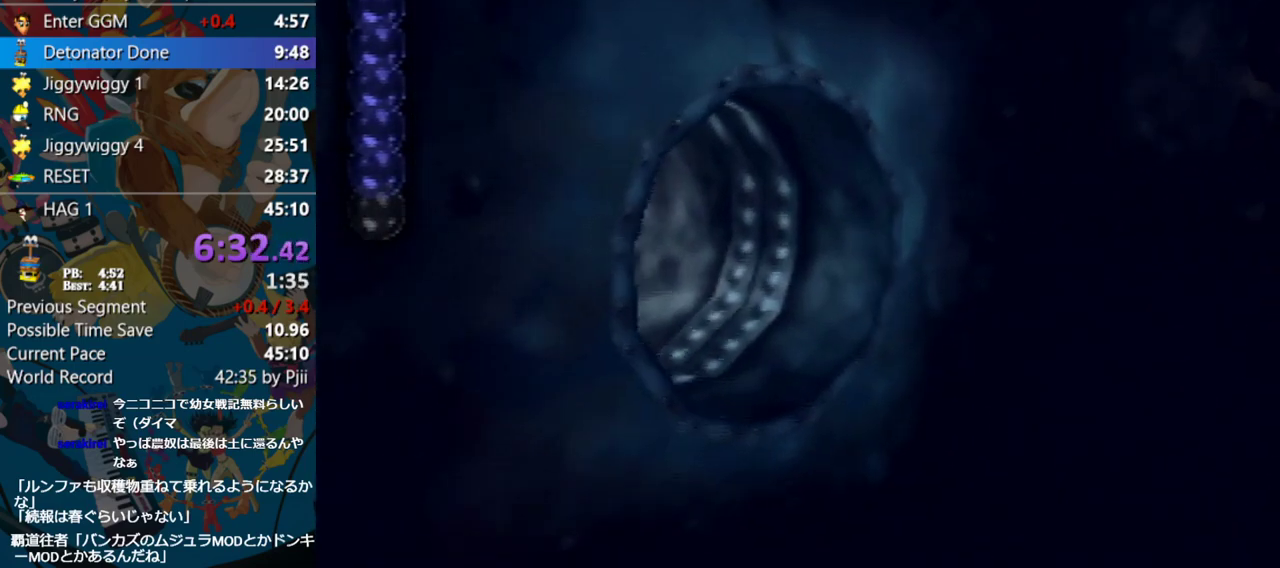
{"buttons": ["B", "R1"], "left_stick": "center", "events": []}
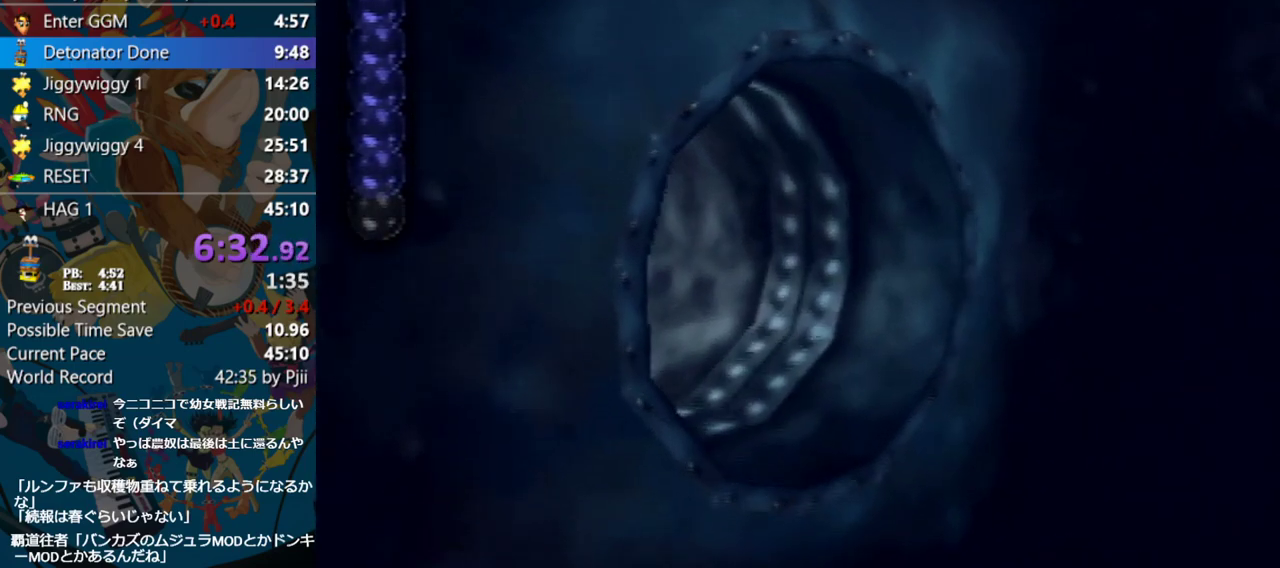
{"buttons": ["B", "R1"], "left_stick": "center", "events": []}
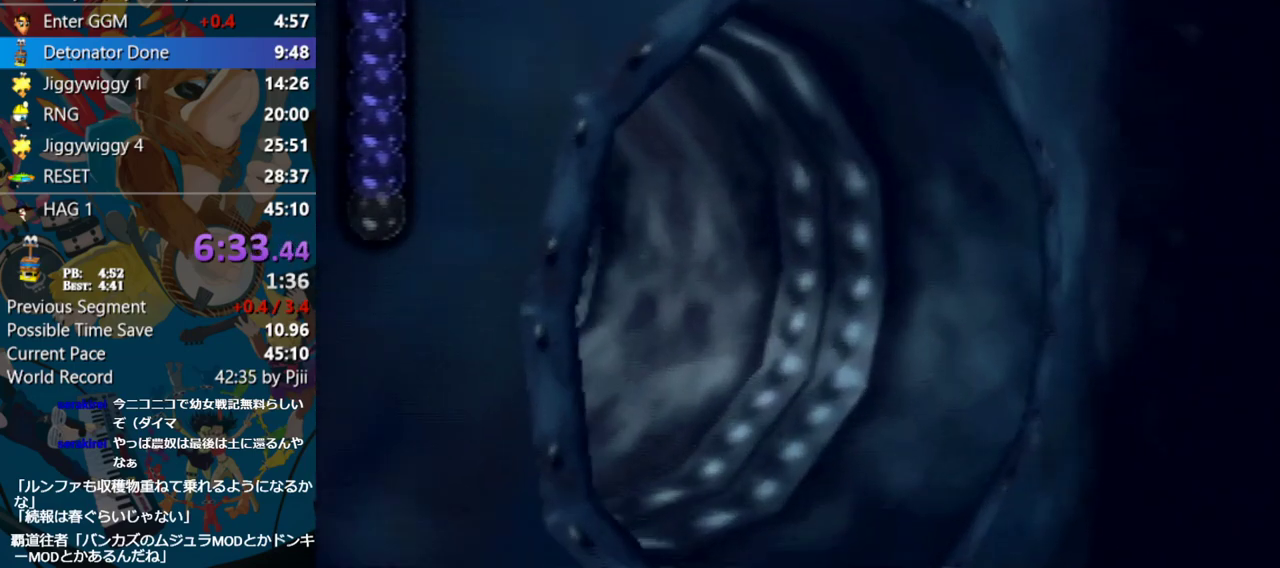
{"buttons": ["B", "R1"], "left_stick": "center", "events": []}
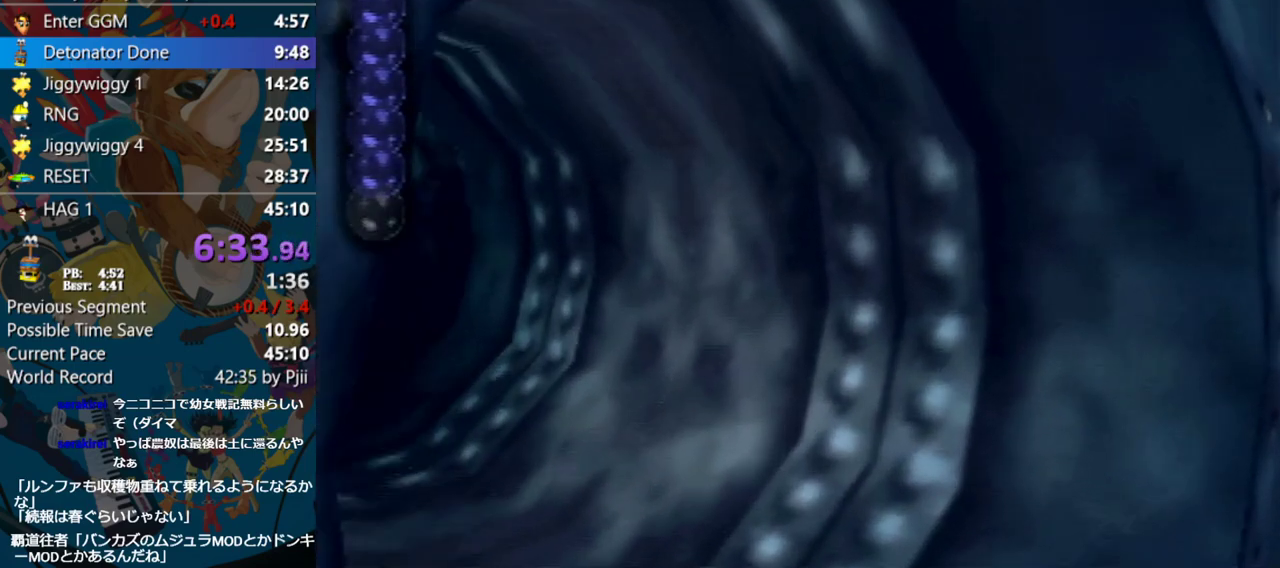
{"buttons": ["B", "R1"], "left_stick": "center", "events": [[250, "left_stick", "left"], [417, "left_stick", "center"]]}
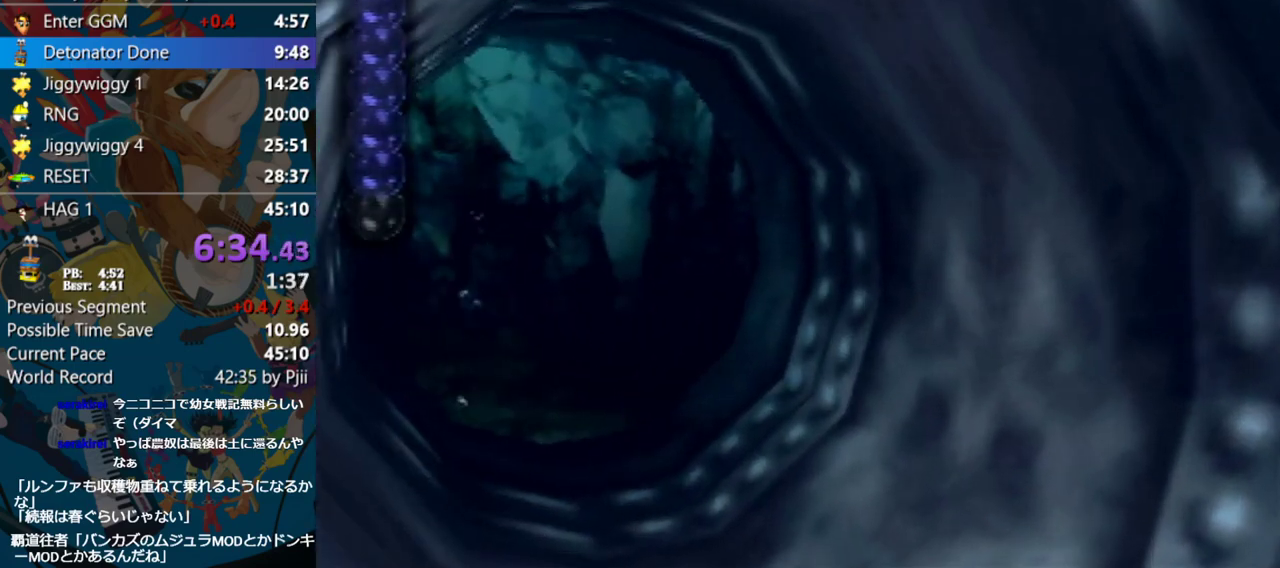
{"buttons": ["B", "R1"], "left_stick": "center", "events": [[117, "left_stick", "left"], [317, "left_stick", "center"]]}
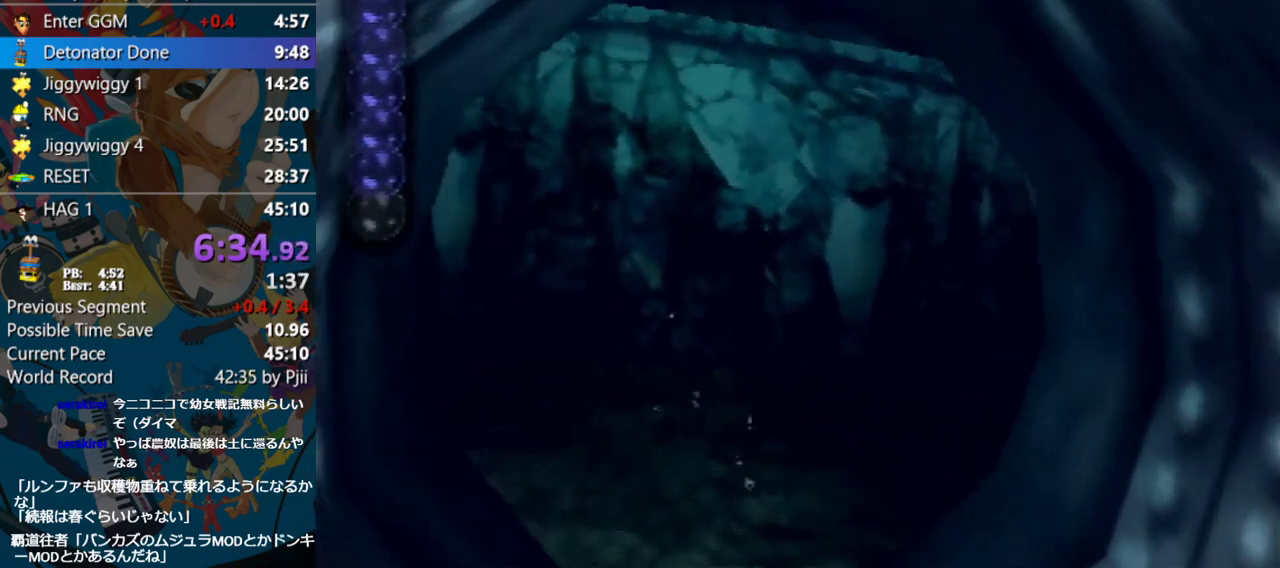
{"buttons": ["B", "R1", "Z"], "left_stick": "center", "events": [[117, "left_stick", "left"], [183, "left_stick", "center"], [400, "Z", "down"]]}
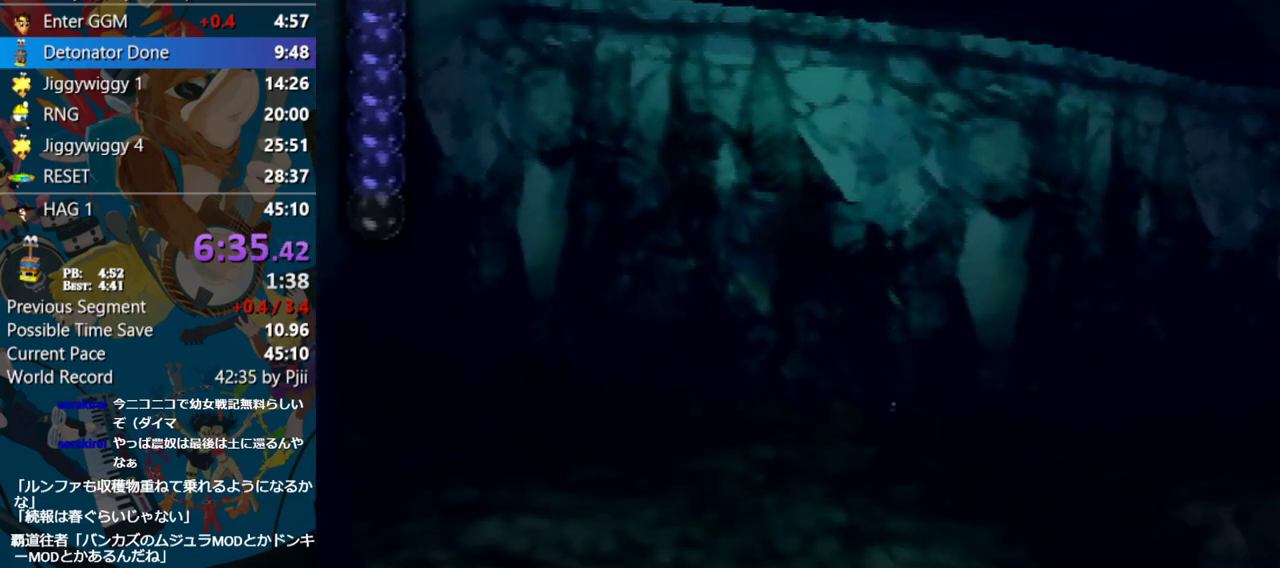
{"buttons": ["B", "R1", "Z"], "left_stick": "center", "events": []}
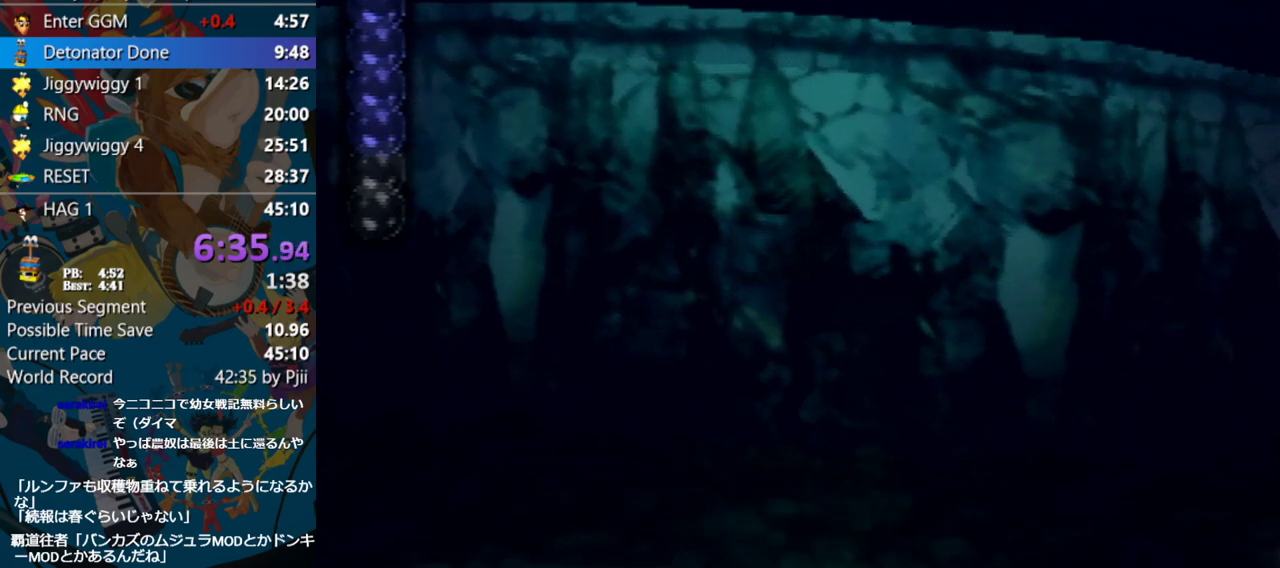
{"buttons": ["B", "R1", "Z"], "left_stick": "center", "events": []}